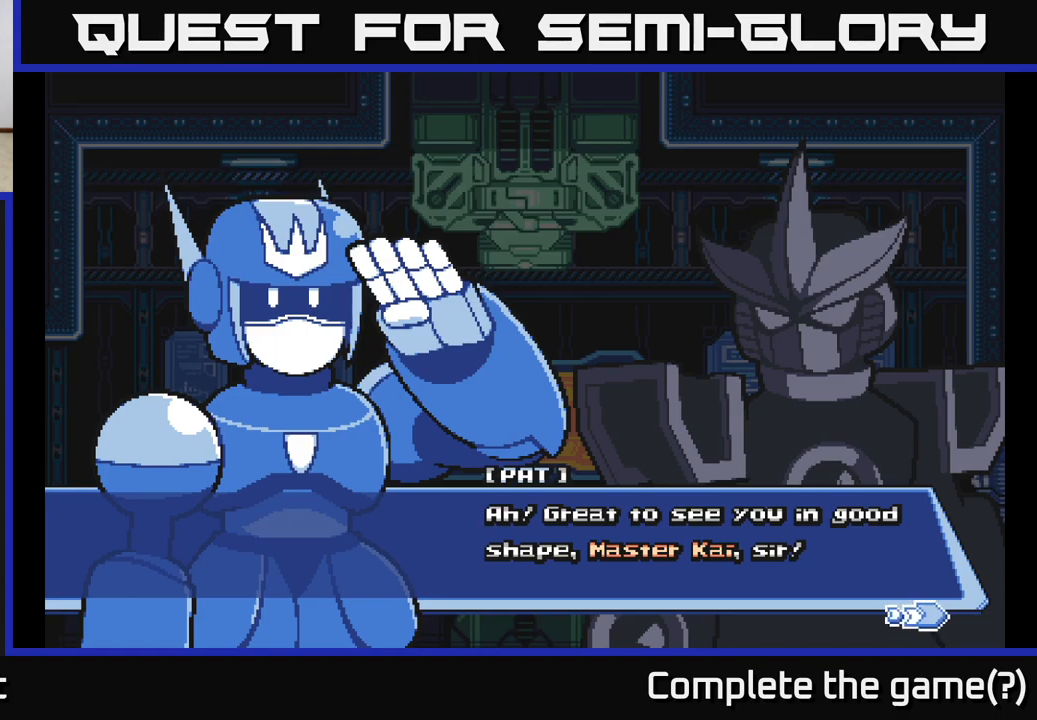
Gameplay with a controller (Xbox layout); each line is a JSON object with the inputs held at the frame after it. "events" lists button and stick changes between this image and that frame as [ms after this image, input, new state], when the widget could be followed in between.
{"buttons": ["A"], "left_stick": "center", "right_stick": "center", "events": [[450, "A", "down"]]}
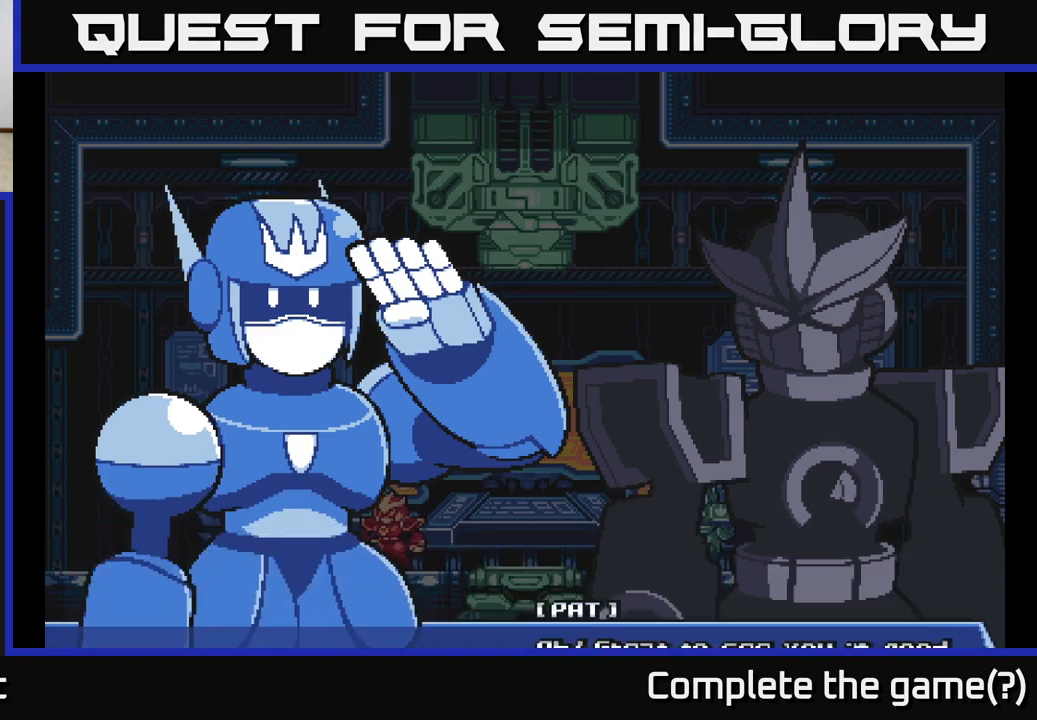
{"buttons": [], "left_stick": "center", "right_stick": "center", "events": [[117, "A", "up"]]}
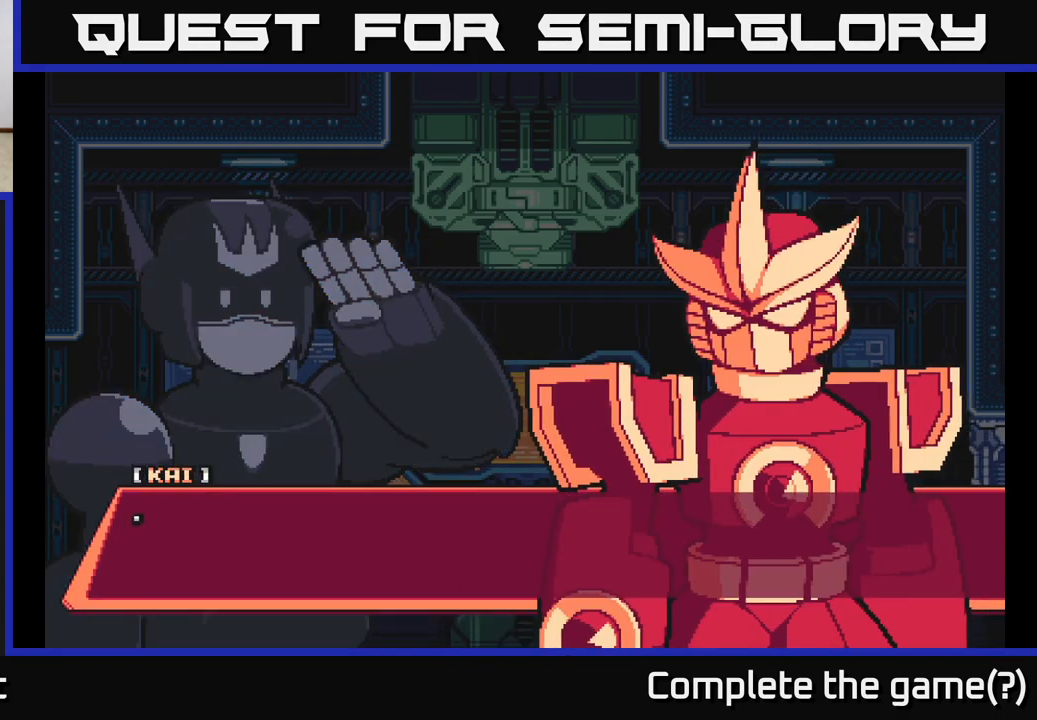
{"buttons": [], "left_stick": "center", "right_stick": "center", "events": []}
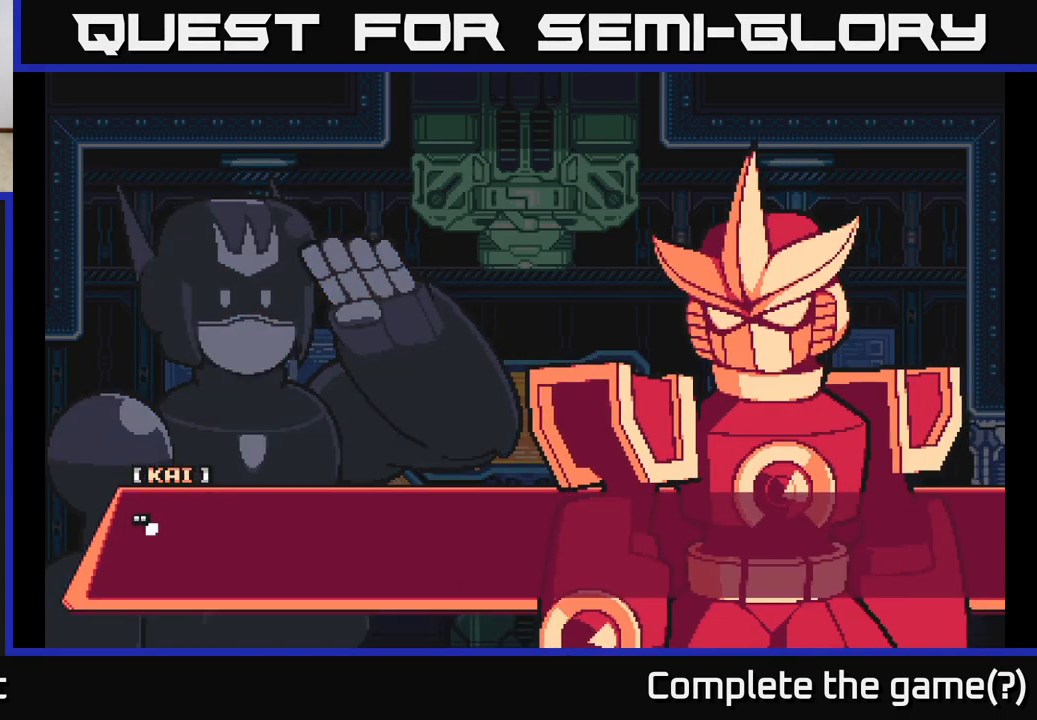
{"buttons": [], "left_stick": "center", "right_stick": "center", "events": []}
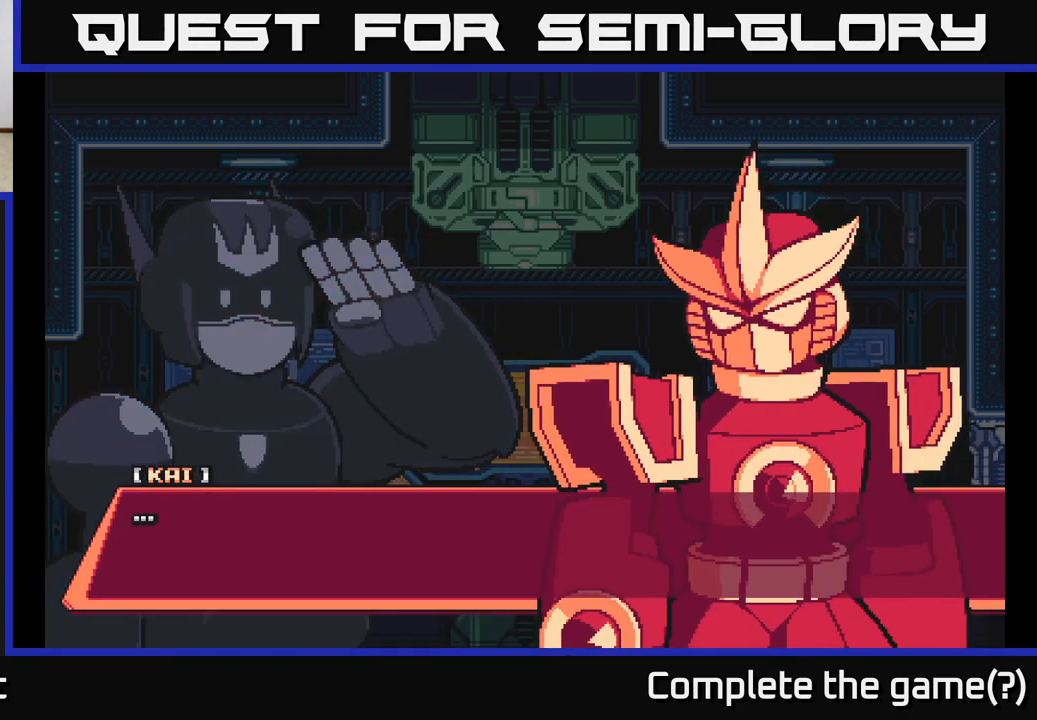
{"buttons": [], "left_stick": "center", "right_stick": "center", "events": []}
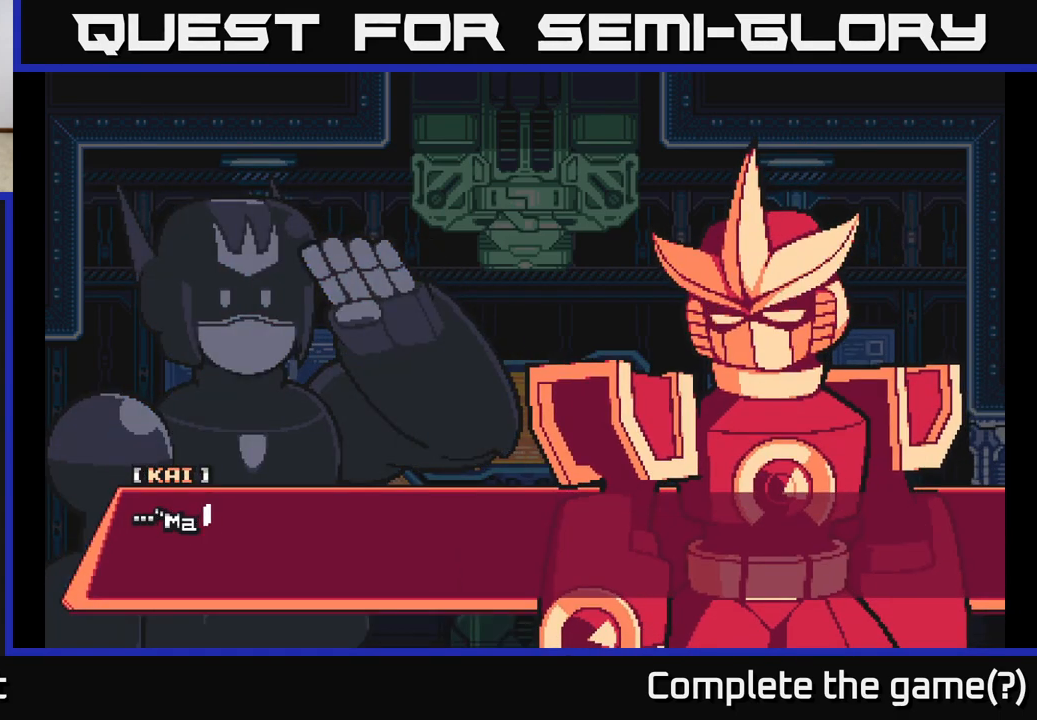
{"buttons": [], "left_stick": "center", "right_stick": "center", "events": []}
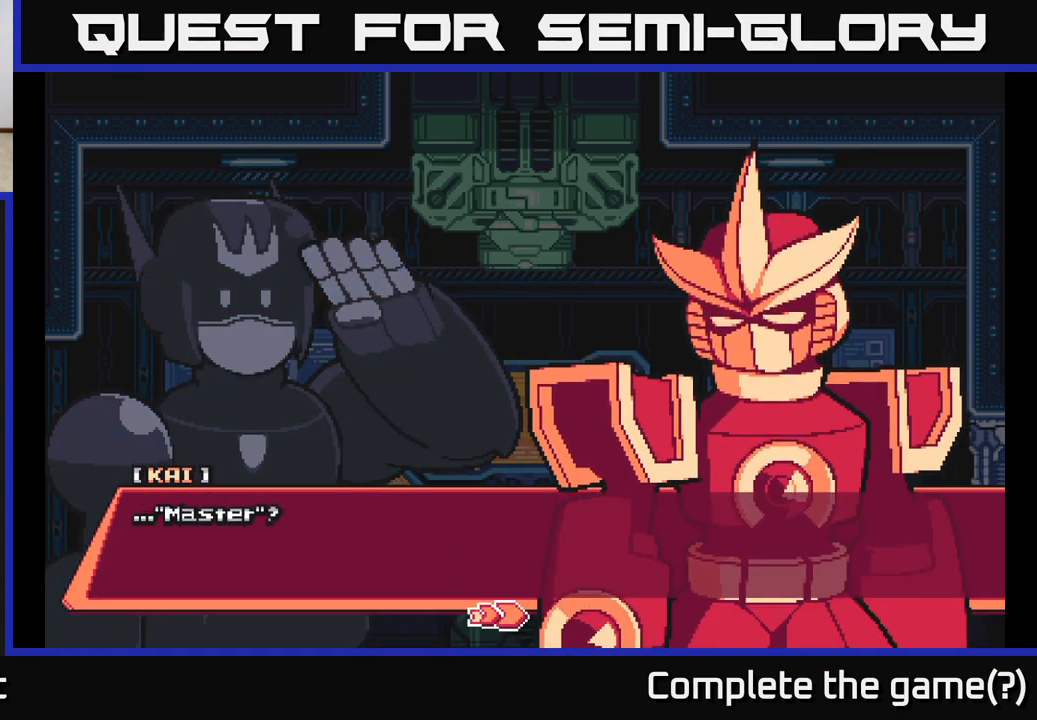
{"buttons": ["A"], "left_stick": "center", "right_stick": "center", "events": [[317, "A", "down"]]}
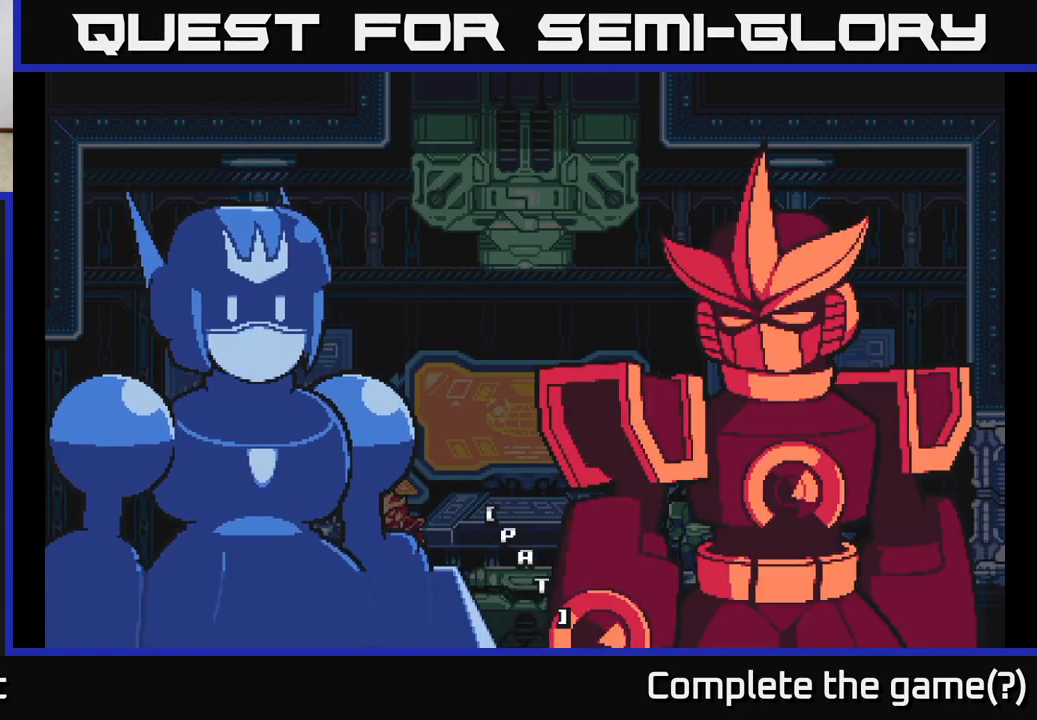
{"buttons": [], "left_stick": "center", "right_stick": "center", "events": [[117, "A", "up"]]}
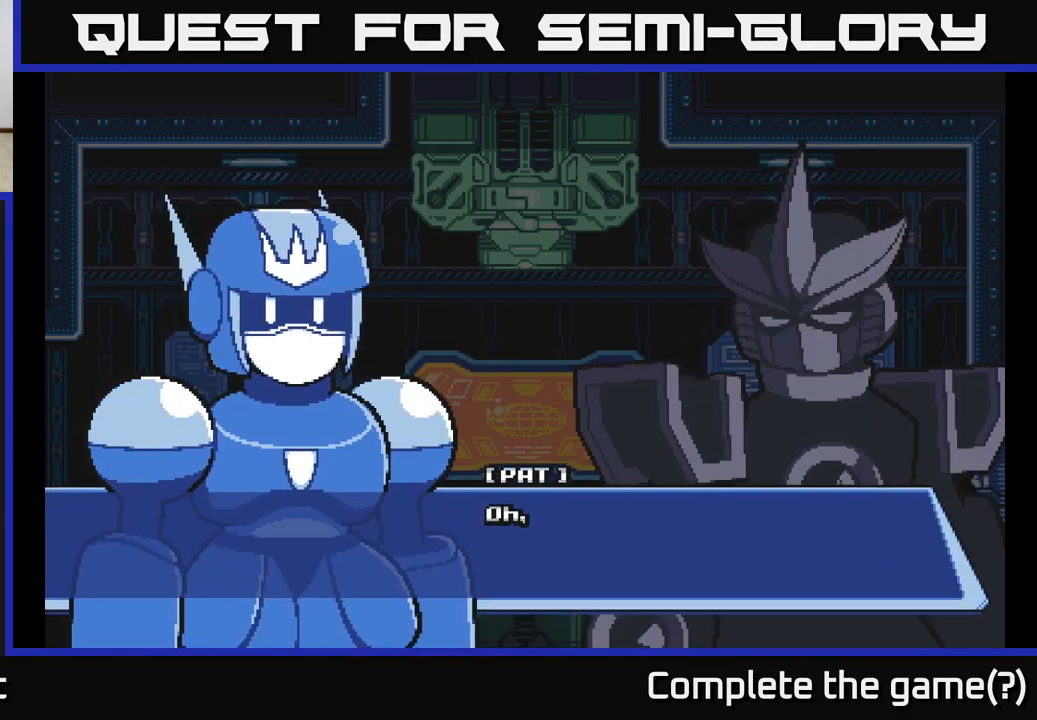
{"buttons": [], "left_stick": "center", "right_stick": "center", "events": []}
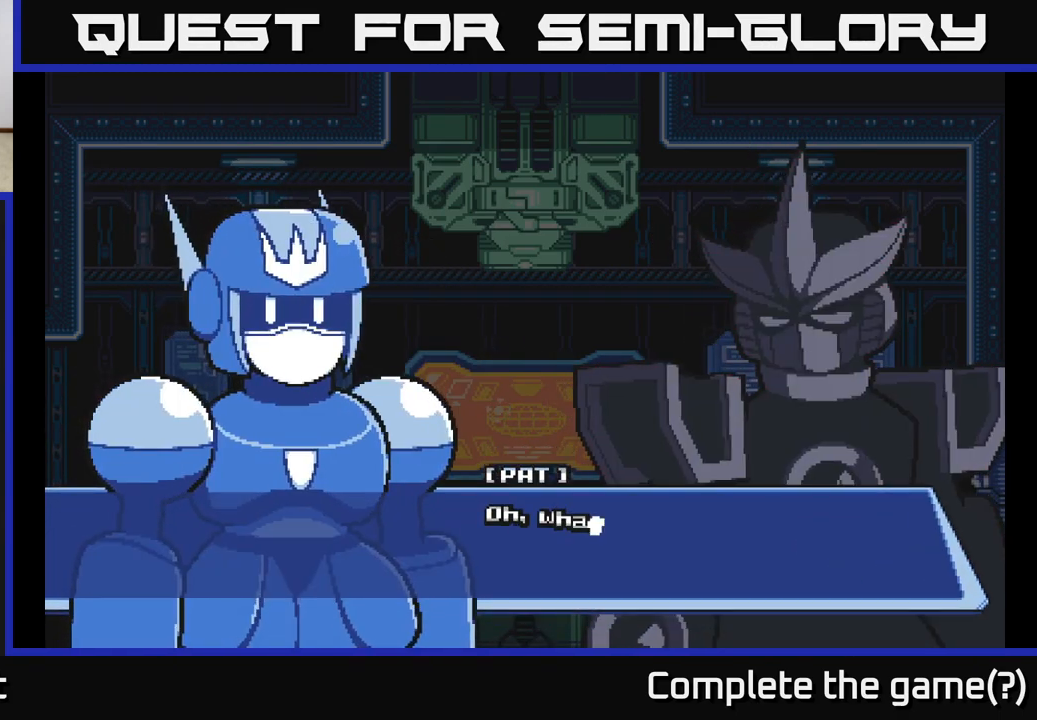
{"buttons": ["A"], "left_stick": "center", "right_stick": "center", "events": [[500, "A", "down"]]}
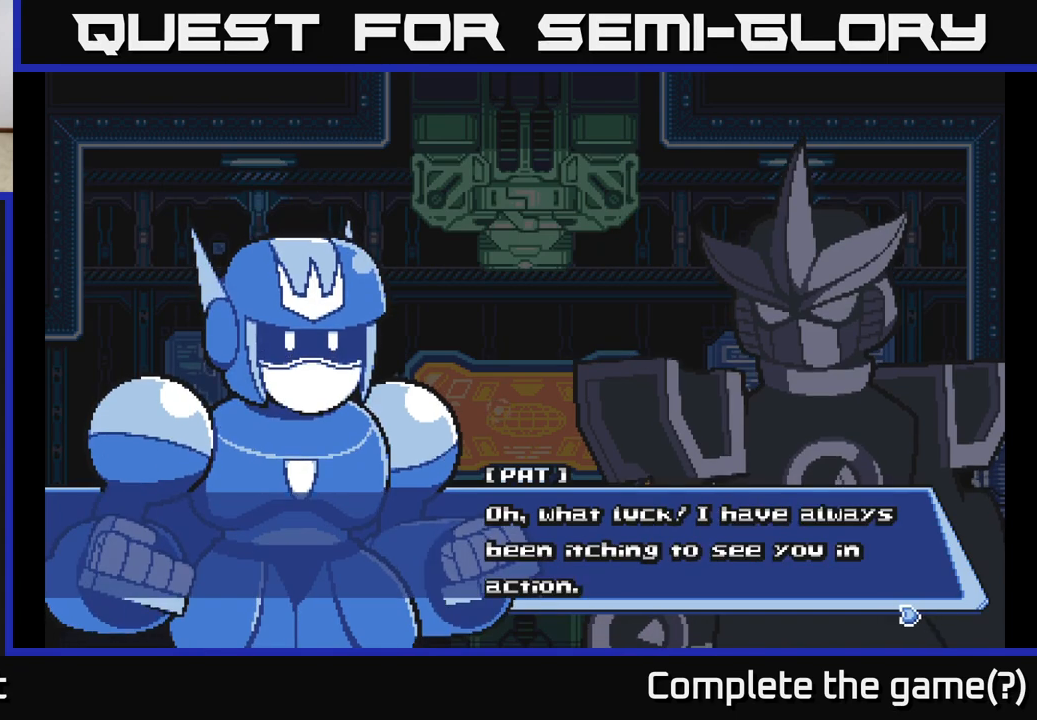
{"buttons": [], "left_stick": "center", "right_stick": "center", "events": [[183, "A", "up"]]}
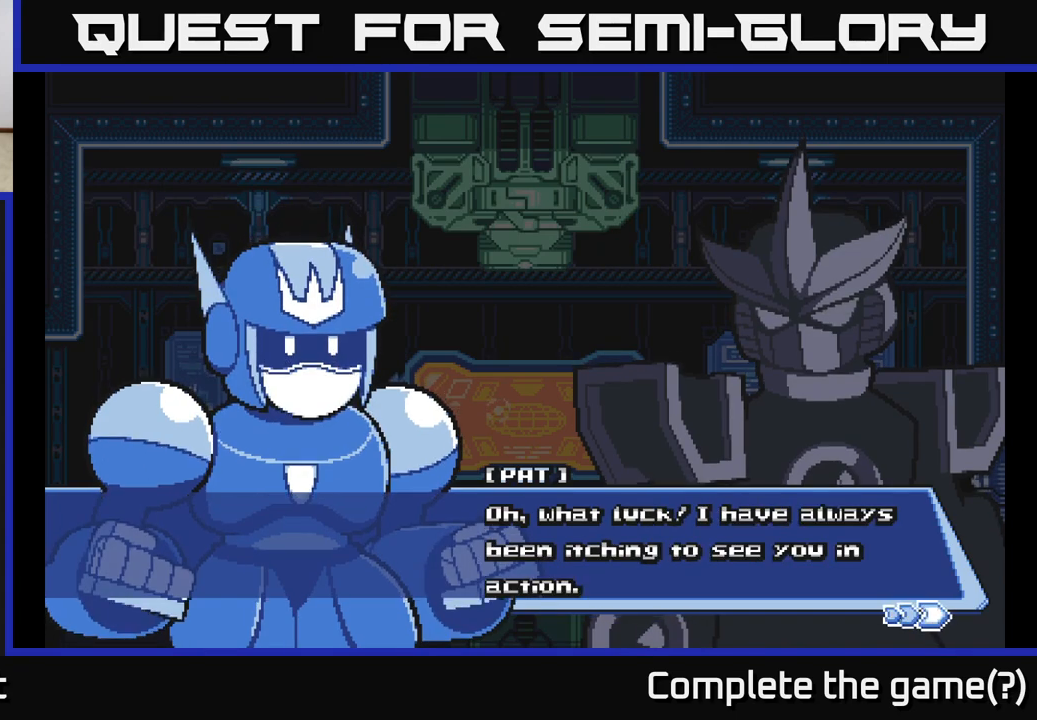
{"buttons": [], "left_stick": "center", "right_stick": "center", "events": []}
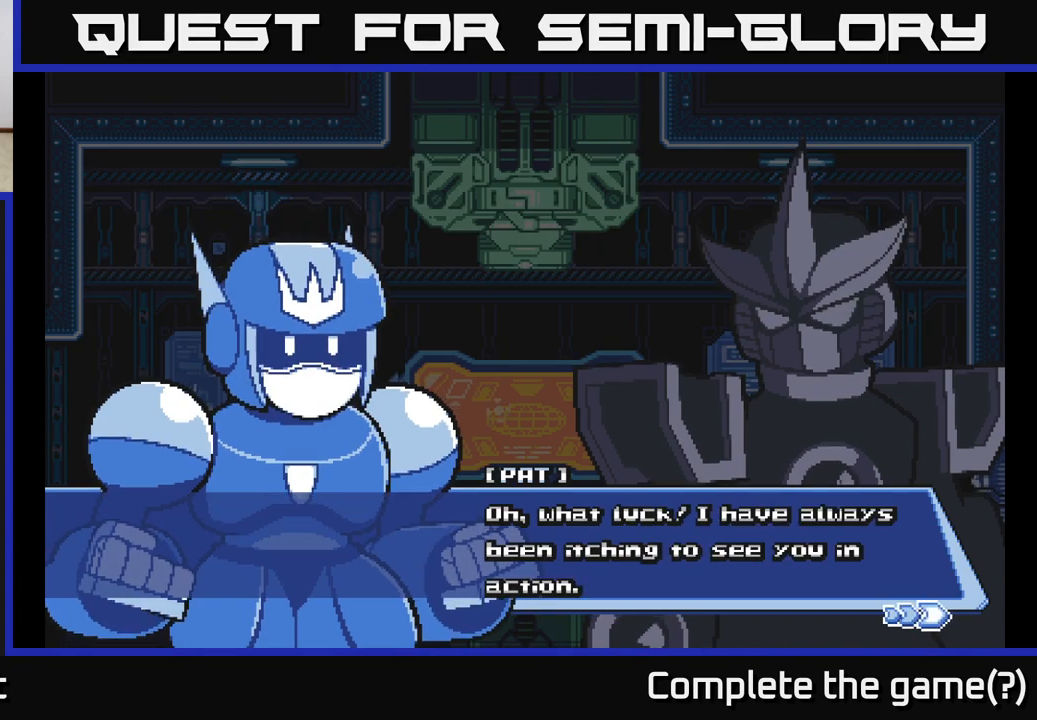
{"buttons": ["A"], "left_stick": "center", "right_stick": "center", "events": [[300, "A", "down"]]}
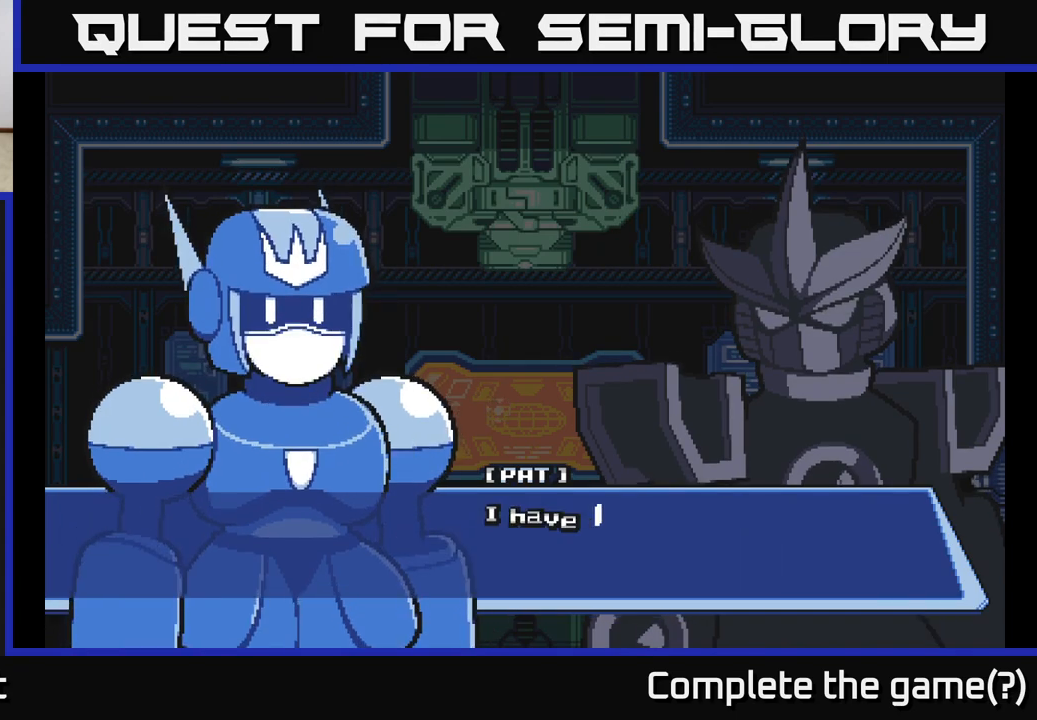
{"buttons": [], "left_stick": "center", "right_stick": "center", "events": [[50, "A", "up"]]}
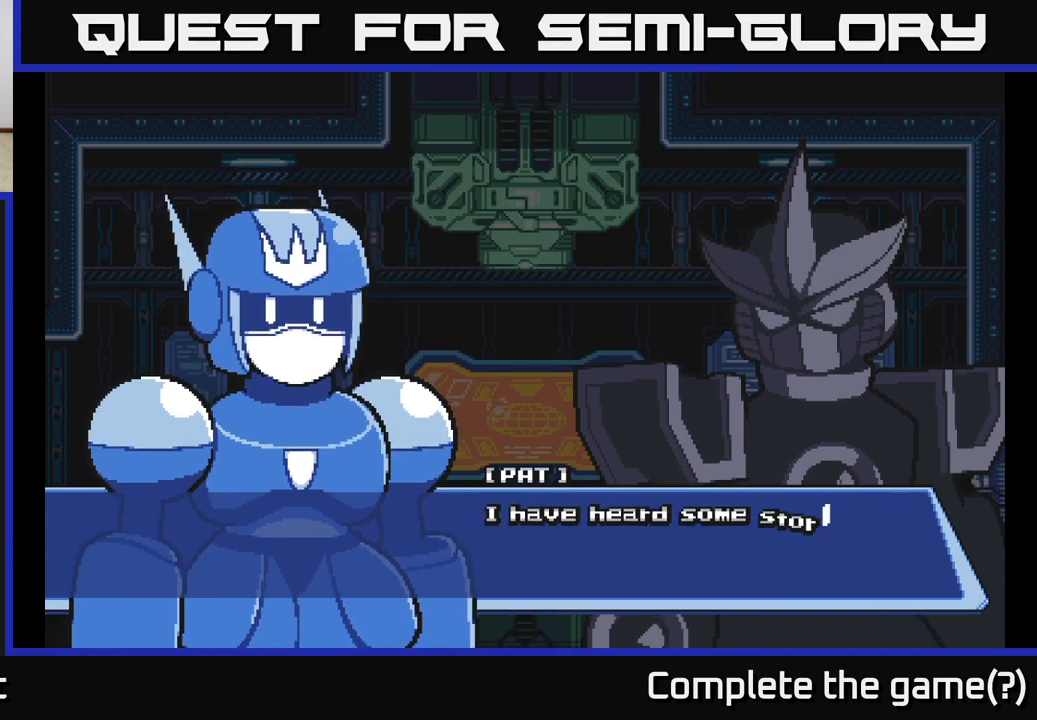
{"buttons": [], "left_stick": "center", "right_stick": "center", "events": []}
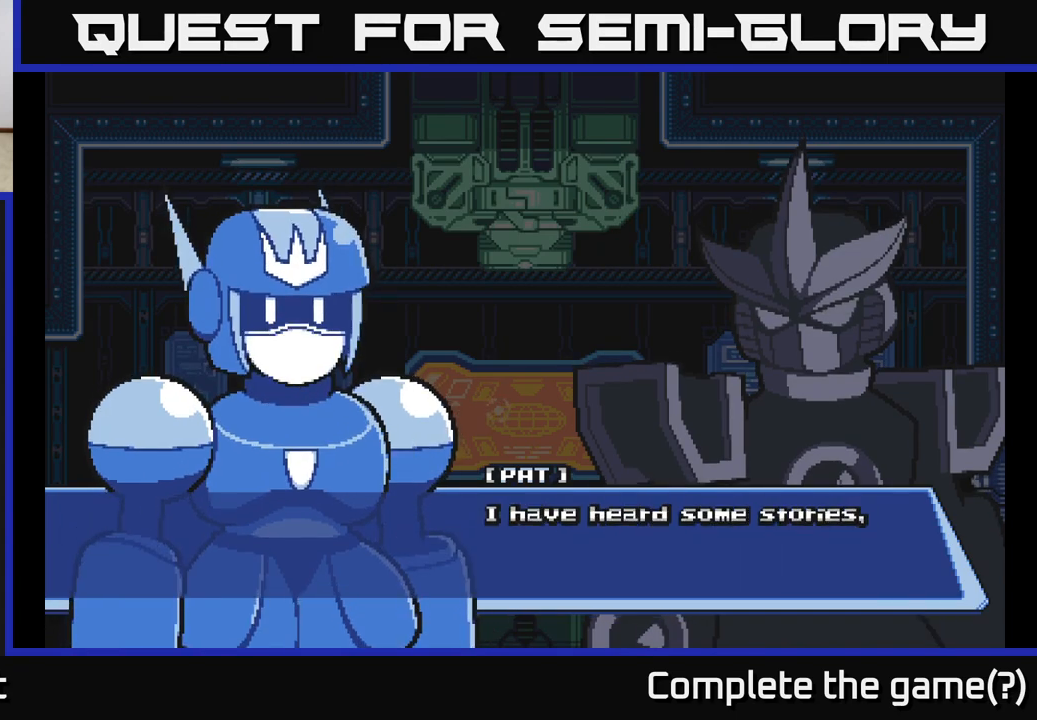
{"buttons": [], "left_stick": "center", "right_stick": "center", "events": [[67, "A", "down"], [283, "A", "up"]]}